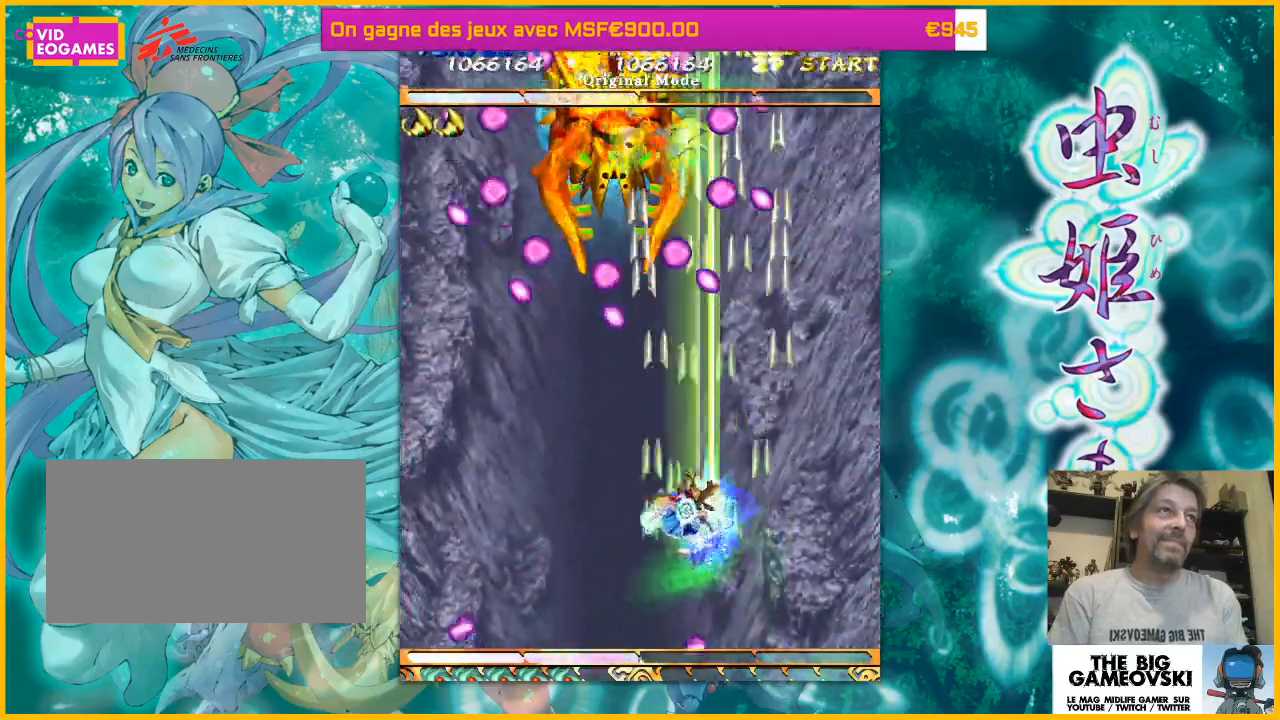
Gameplay with a controller (arcade stick); each line is a JSON object with the inputs held at the frame after it (dt_ms = milliseconds from this image to that frame). "events" lists button and stick changes between this image and that frame as [ms after this image, input, new state], when the widget could be followed in between. Not read: L3 R3 other_buttons.
{"dt_ms": 500, "buttons": [], "left_stick": "up-right", "events": [[200, "left_stick", "down"], [300, "left_stick", "right"], [400, "left_stick", "up-right"]]}
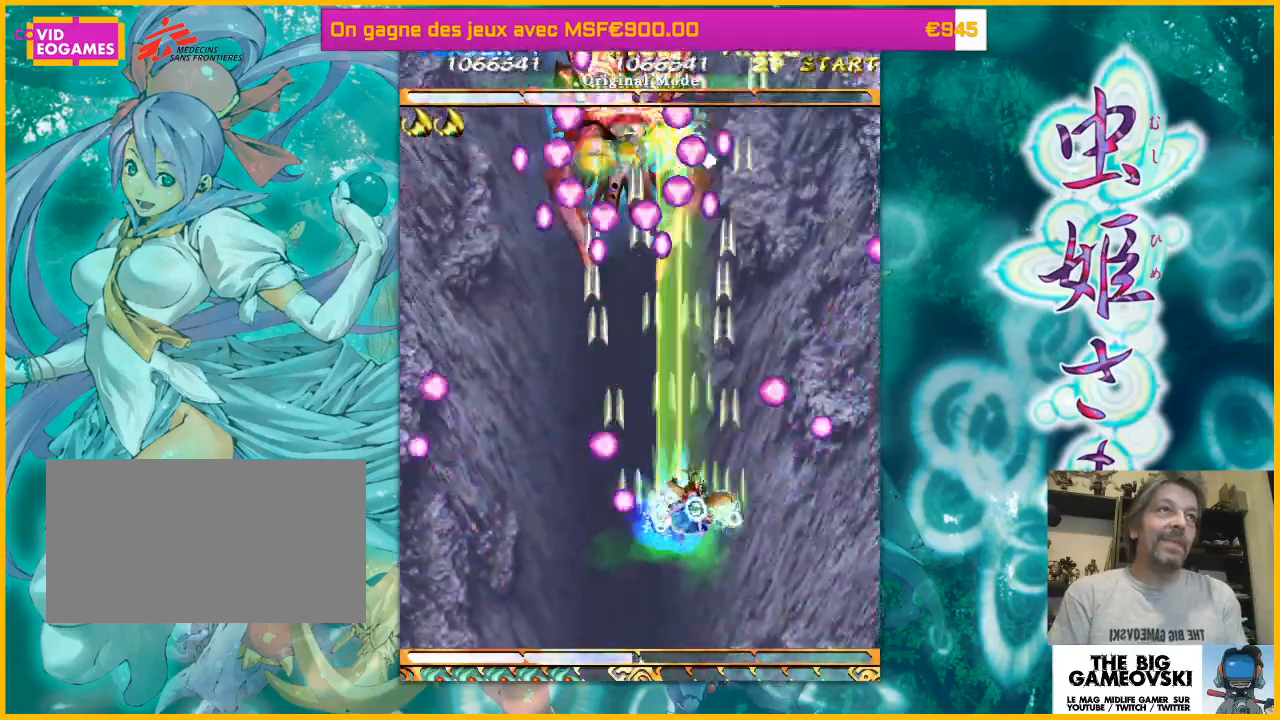
{"dt_ms": 500, "buttons": [], "left_stick": "down-left", "events": [[167, "left_stick", "up-left"], [333, "left_stick", "down-left"]]}
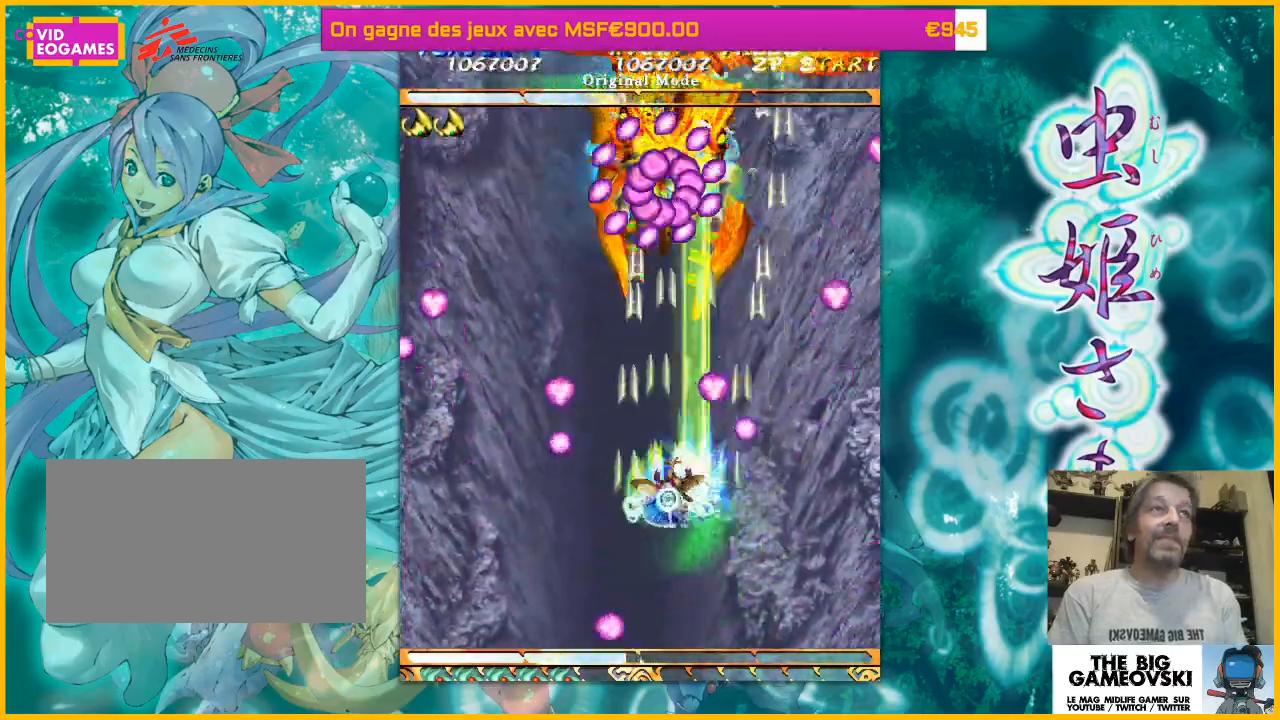
{"dt_ms": 500, "buttons": [], "left_stick": "down-right", "events": [[33, "left_stick", "down-right"], [167, "left_stick", "down-left"], [367, "left_stick", "down-right"]]}
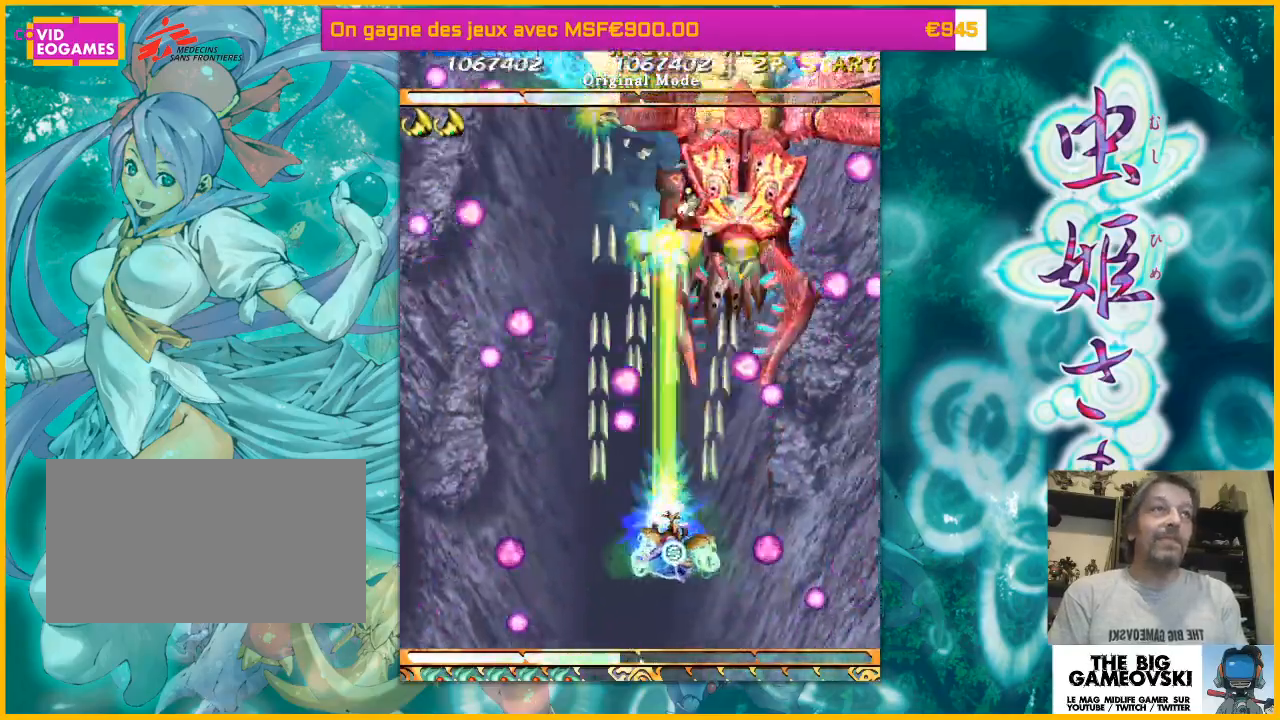
{"dt_ms": 1000, "buttons": [], "left_stick": "left"}
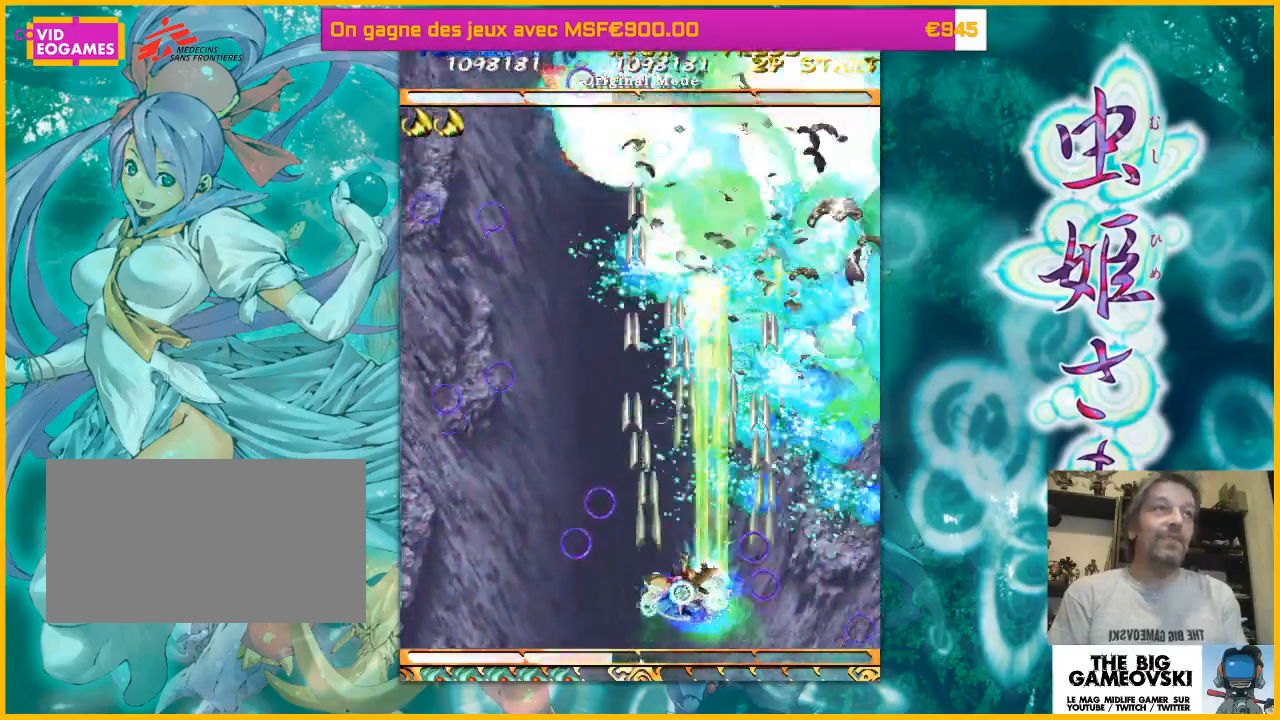
{"dt_ms": 500, "buttons": [], "left_stick": "down-right", "events": [[167, "left_stick", "up"], [300, "left_stick", "up-right"], [400, "left_stick", "right"], [500, "left_stick", "down-right"]]}
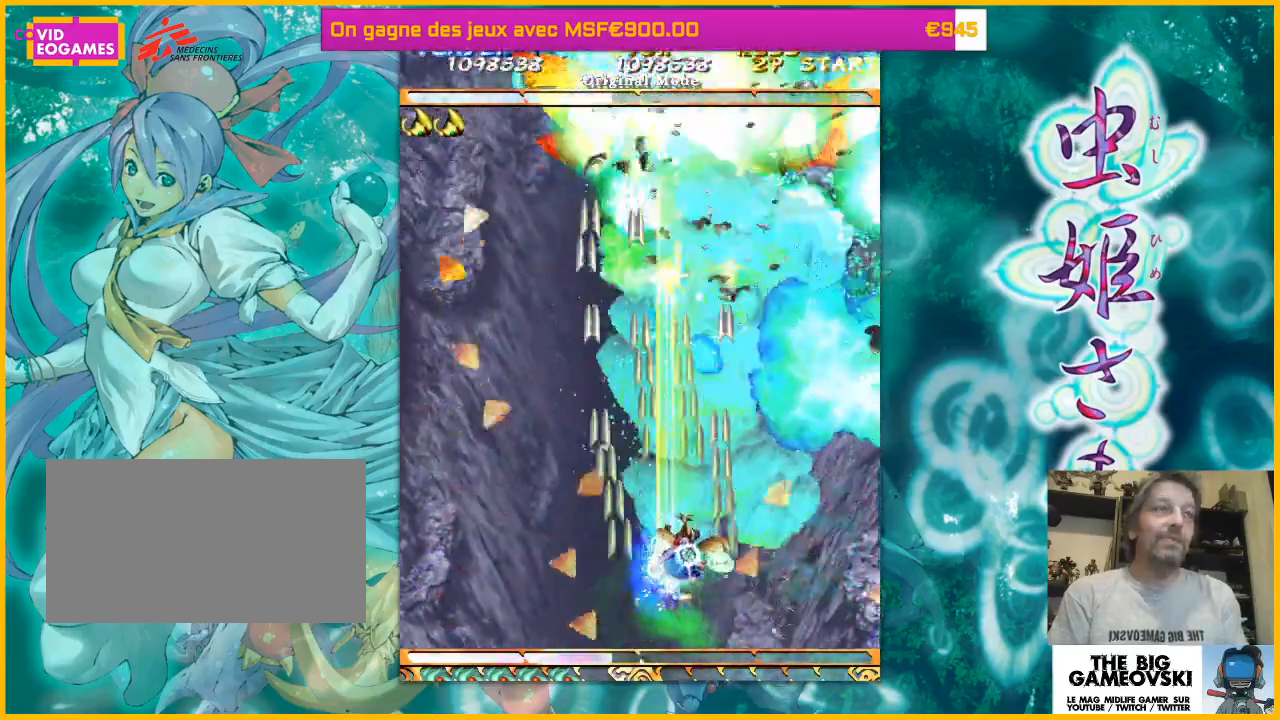
{"dt_ms": 500, "buttons": [], "left_stick": "up-left", "events": [[100, "left_stick", "left"], [500, "left_stick", "up-left"]]}
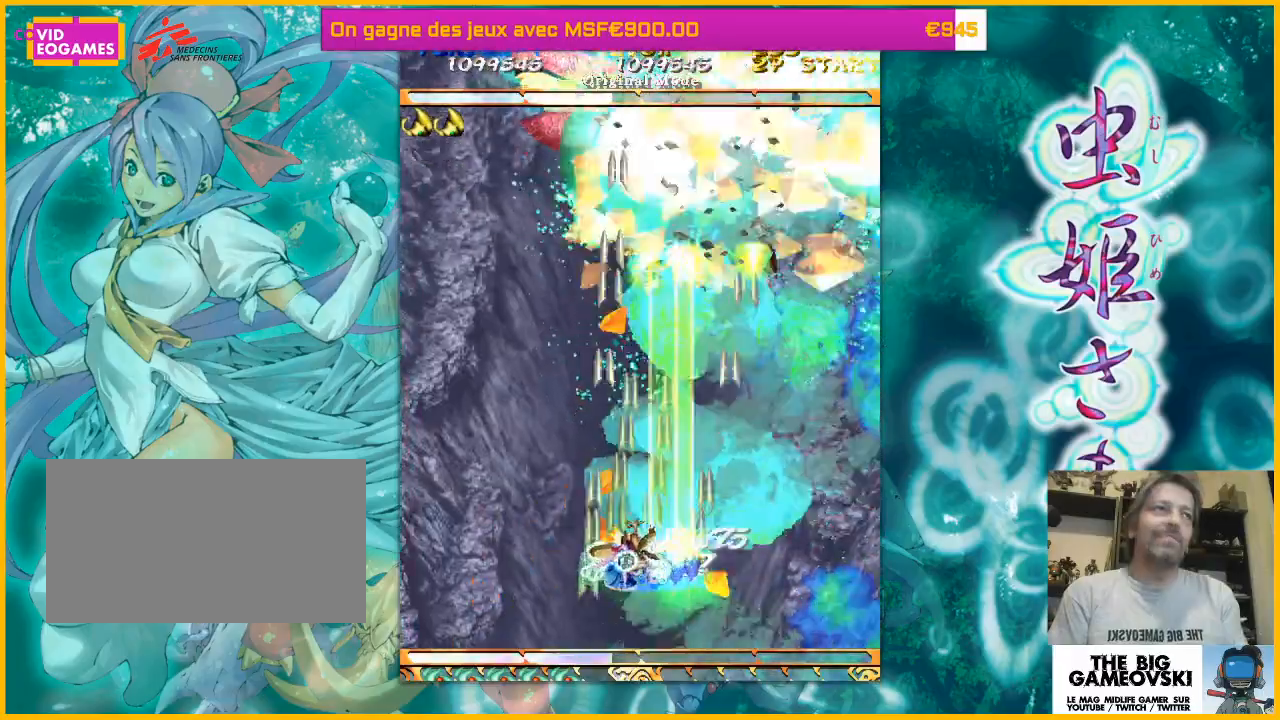
{"dt_ms": 500, "buttons": [], "left_stick": "up-right", "events": [[167, "left_stick", "down-right"], [433, "left_stick", "up-right"]]}
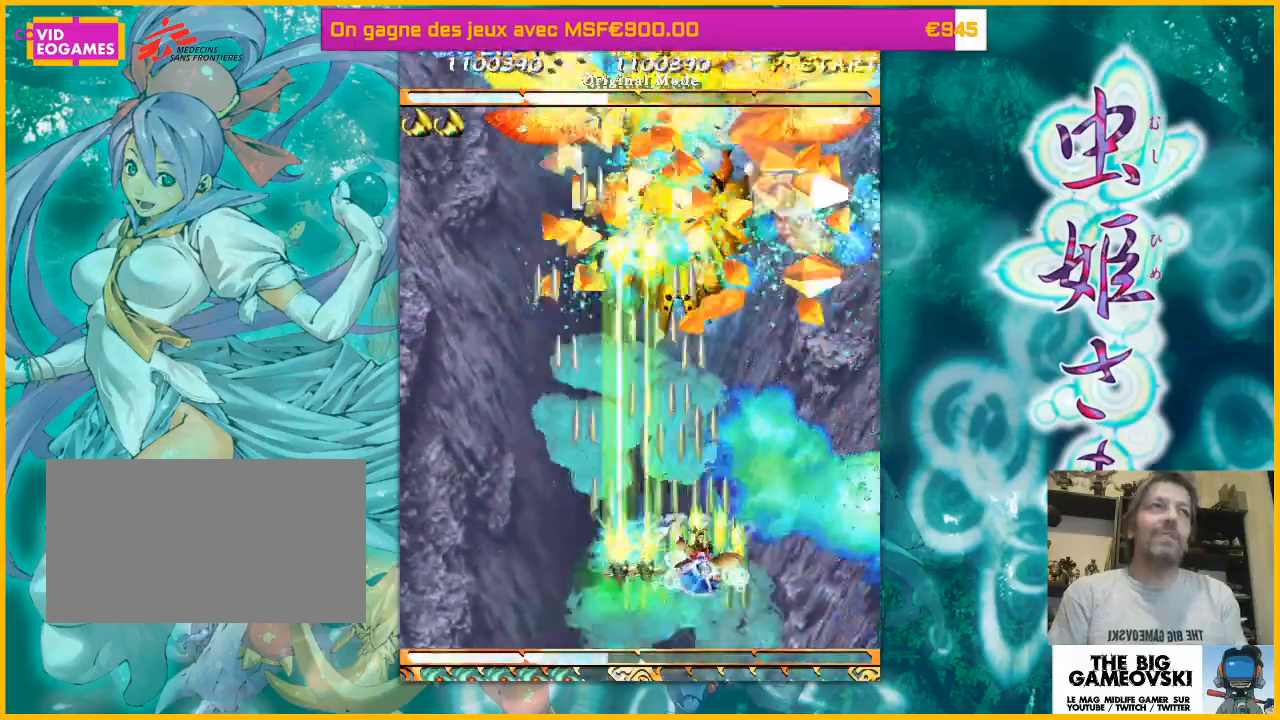
{"dt_ms": 500, "buttons": [], "left_stick": "down-left"}
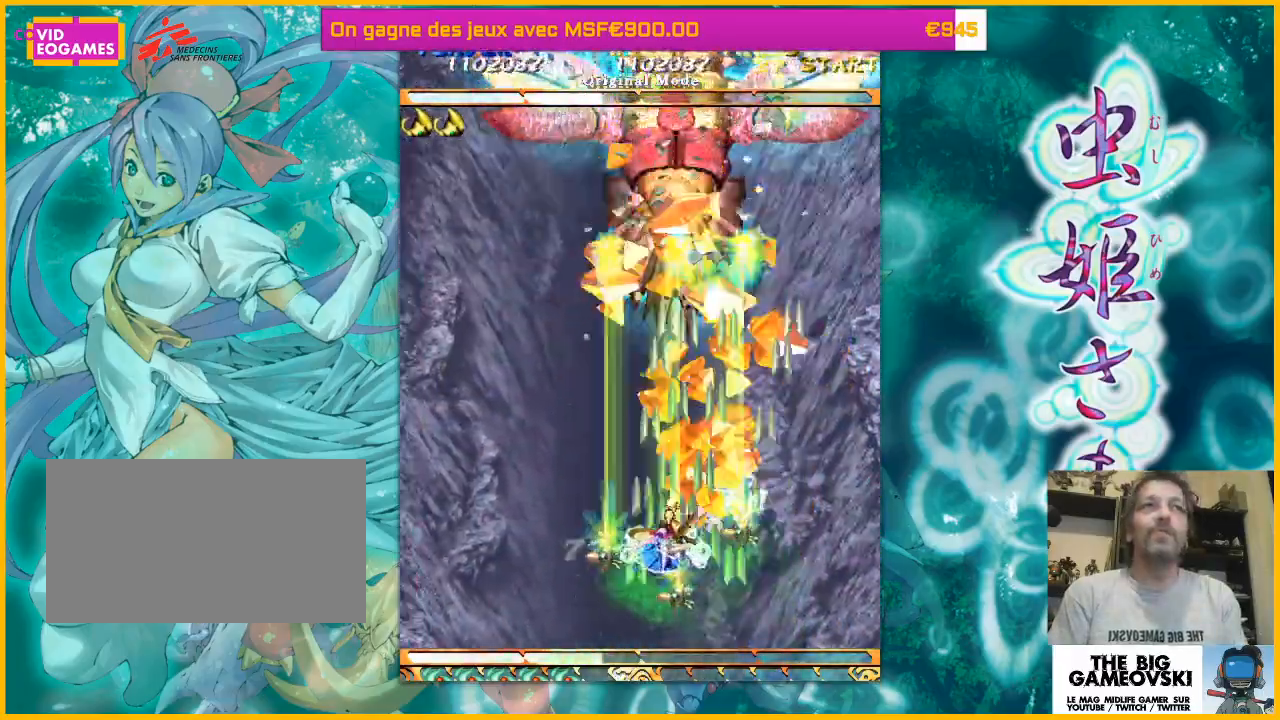
{"dt_ms": 500, "buttons": [], "left_stick": "left", "events": [[33, "left_stick", "up-left"], [133, "left_stick", "up-right"], [200, "left_stick", "right"], [300, "left_stick", "down-left"], [367, "left_stick", "down-right"], [467, "left_stick", "left"]]}
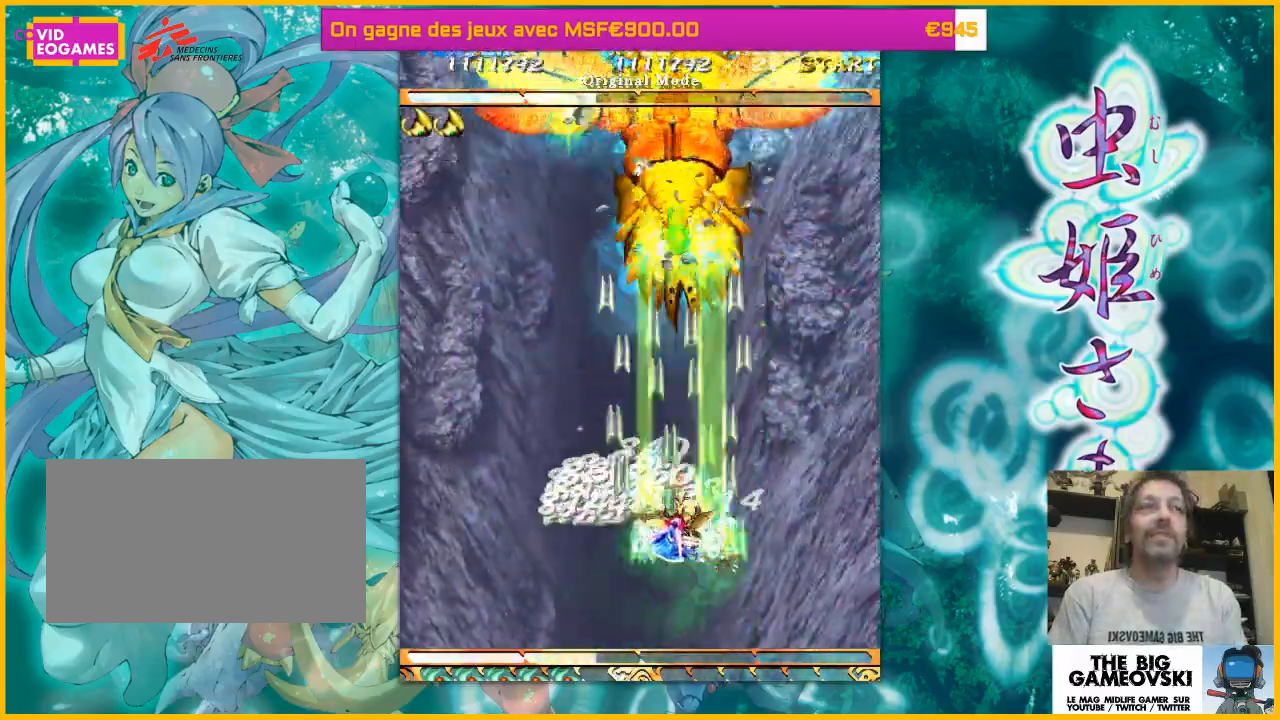
{"dt_ms": 500, "buttons": [], "left_stick": "down-right", "events": [[33, "left_stick", "up-left"], [167, "left_stick", "center"], [300, "left_stick", "right"], [433, "left_stick", "down-right"]]}
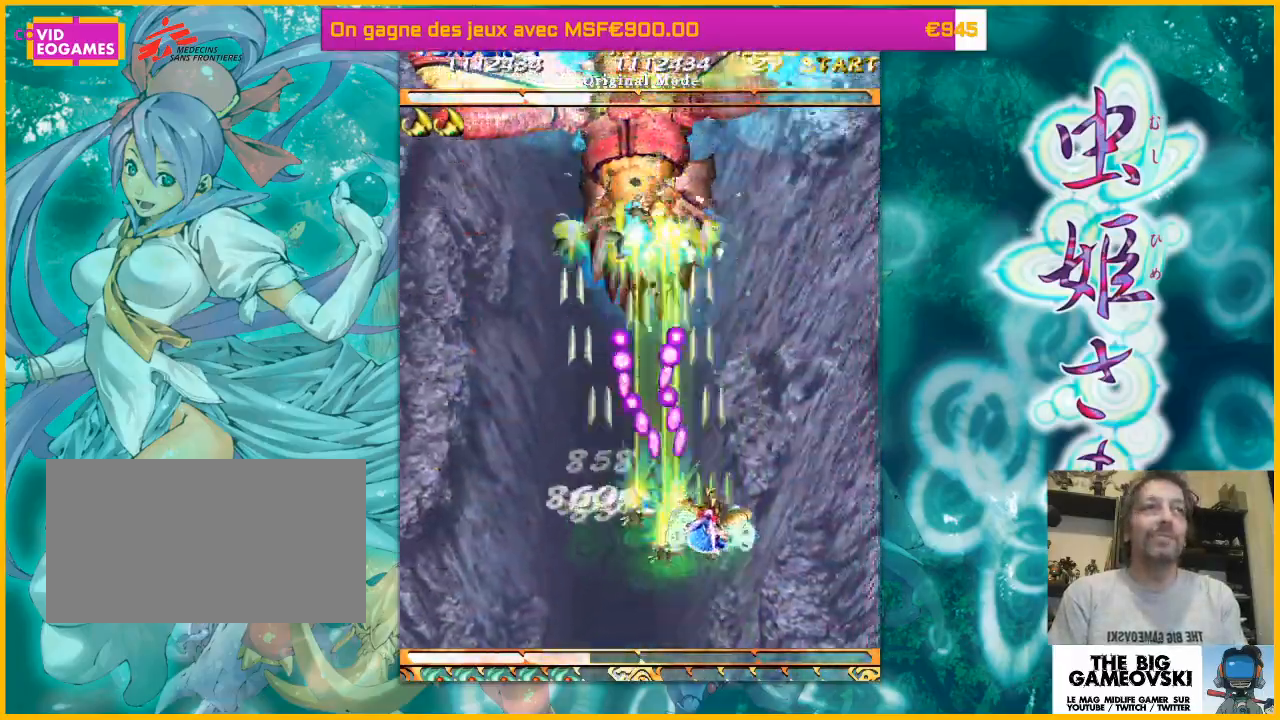
{"dt_ms": 500, "buttons": [], "left_stick": "left", "events": [[200, "left_stick", "up-left"], [433, "left_stick", "left"]]}
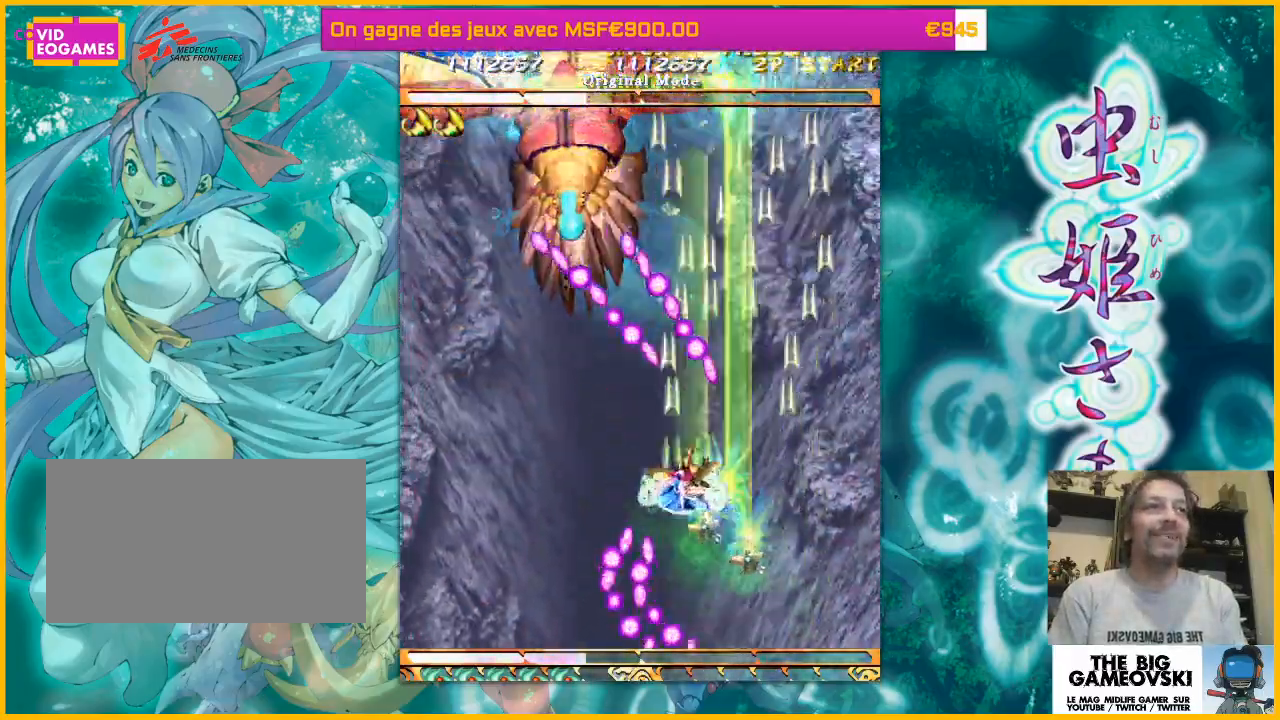
{"dt_ms": 500, "buttons": [], "left_stick": "down-left", "events": [[67, "left_stick", "down-left"]]}
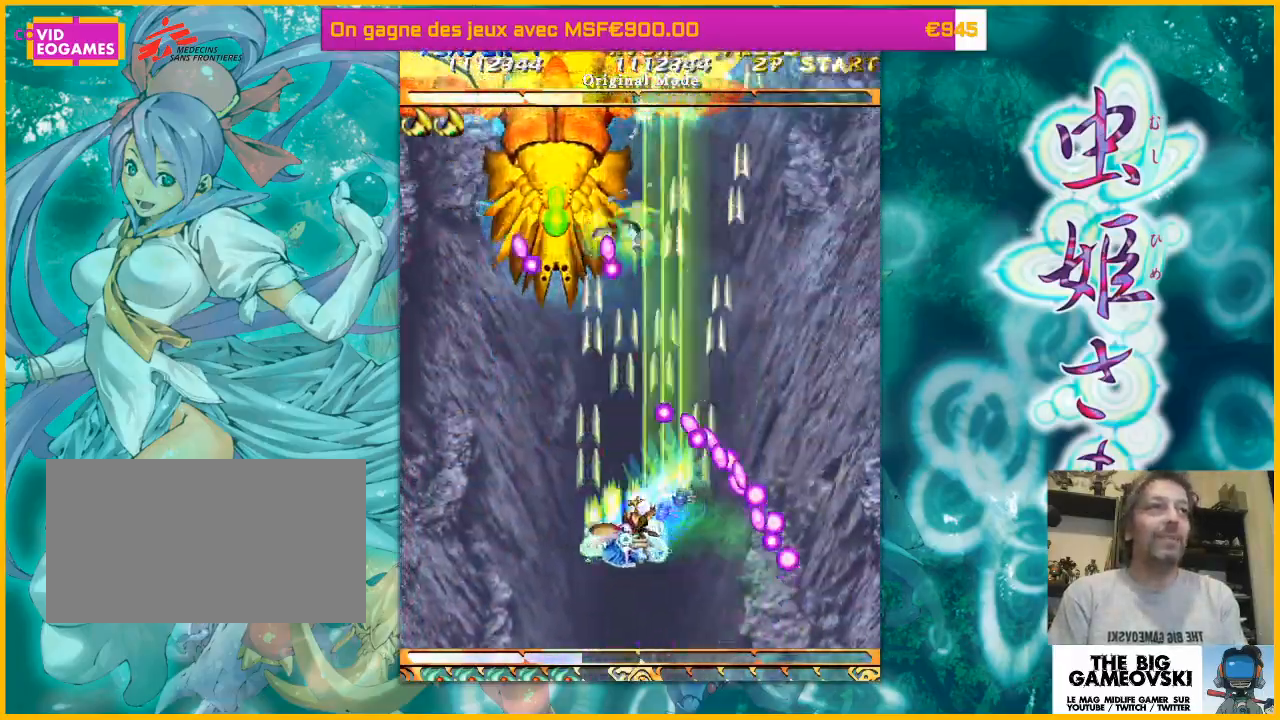
{"dt_ms": 500, "buttons": [], "left_stick": "down-left", "events": [[100, "left_stick", "left"], [367, "left_stick", "down-right"], [433, "left_stick", "down-left"]]}
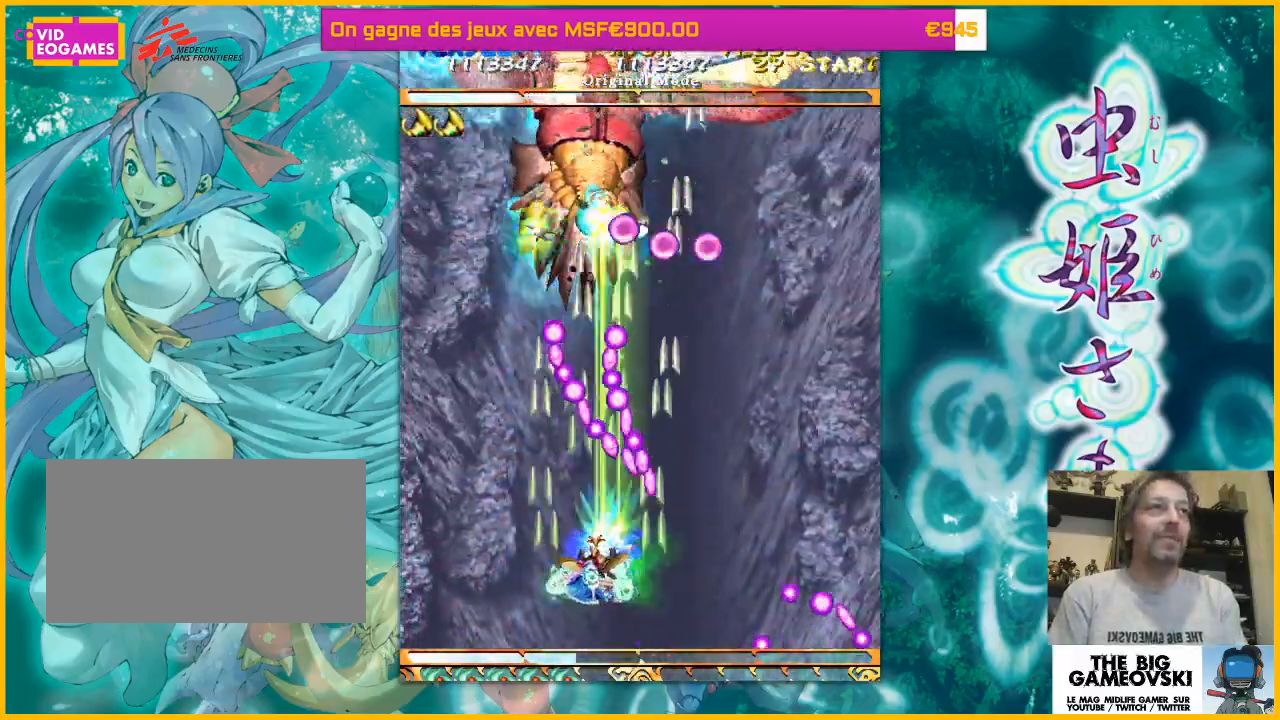
{"dt_ms": 500, "buttons": [], "left_stick": "up-right", "events": [[67, "left_stick", "up-left"], [267, "left_stick", "left"], [367, "left_stick", "up-left"], [500, "left_stick", "up-right"]]}
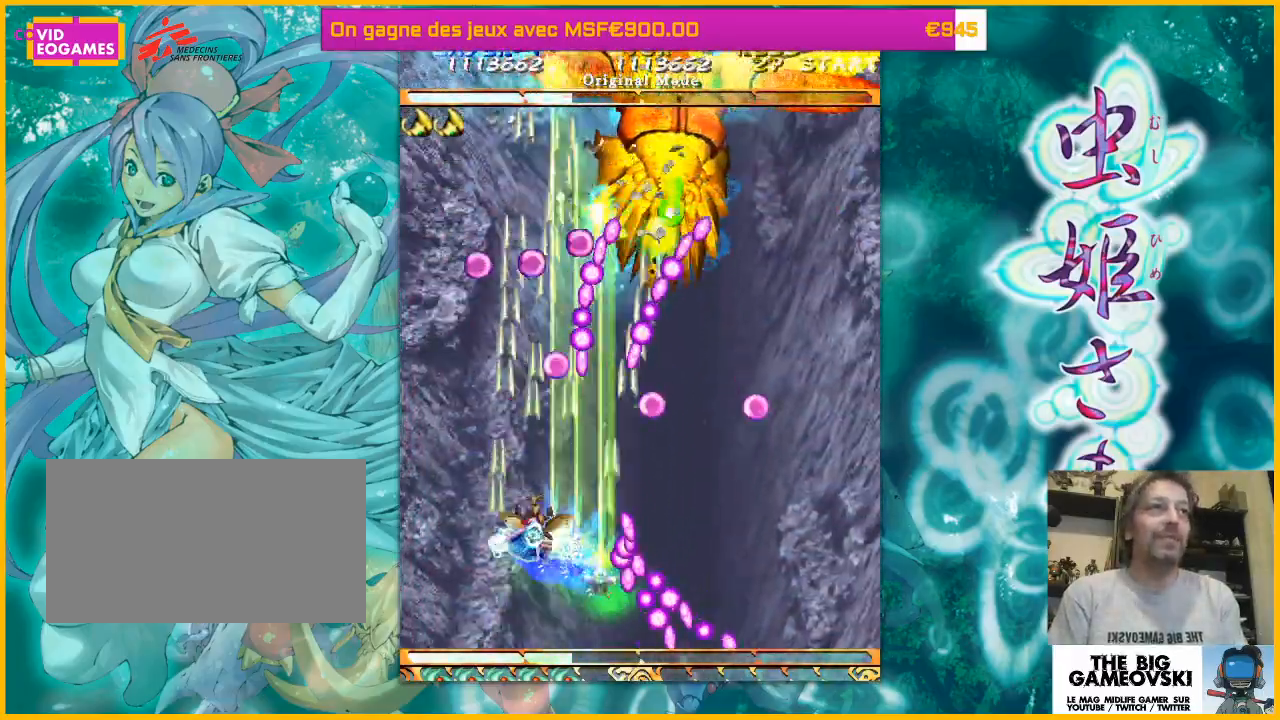
{"dt_ms": 500, "buttons": [], "left_stick": "down-left", "events": [[100, "left_stick", "up-left"], [167, "left_stick", "down-right"], [300, "left_stick", "down-left"]]}
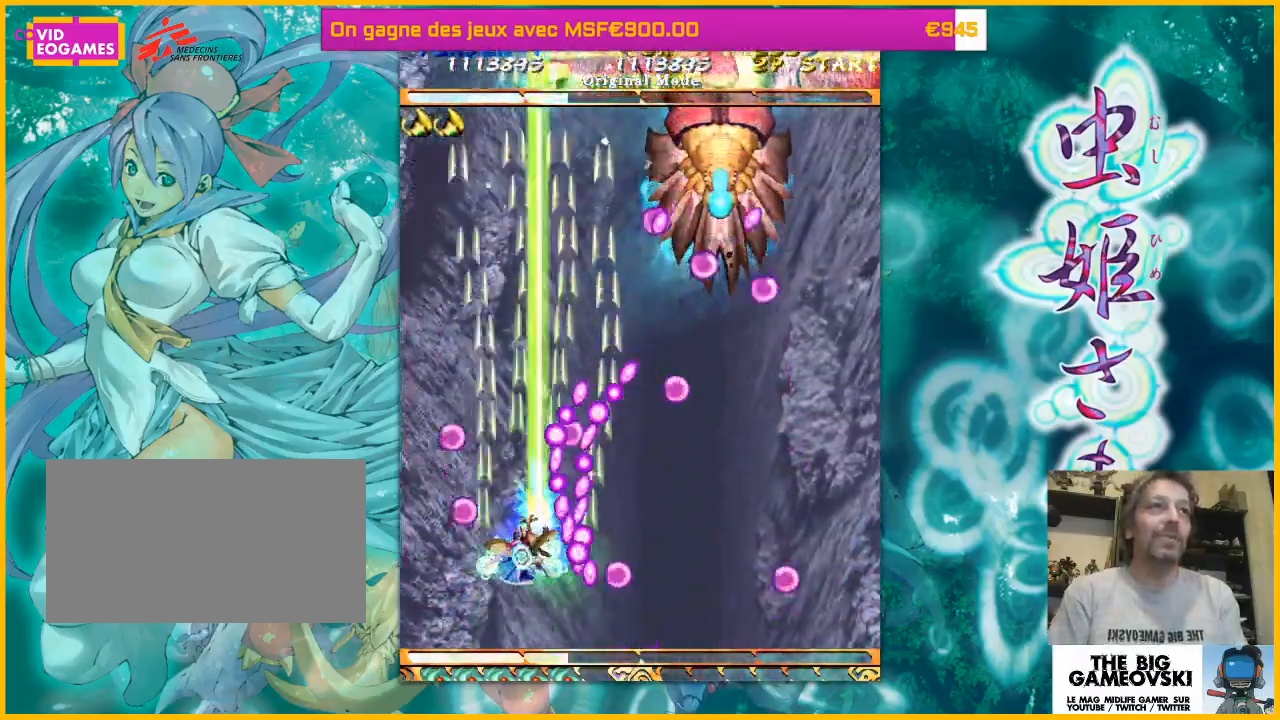
{"dt_ms": 500, "buttons": [], "left_stick": "left", "events": [[167, "left_stick", "up-right"], [333, "left_stick", "up-left"], [433, "left_stick", "left"]]}
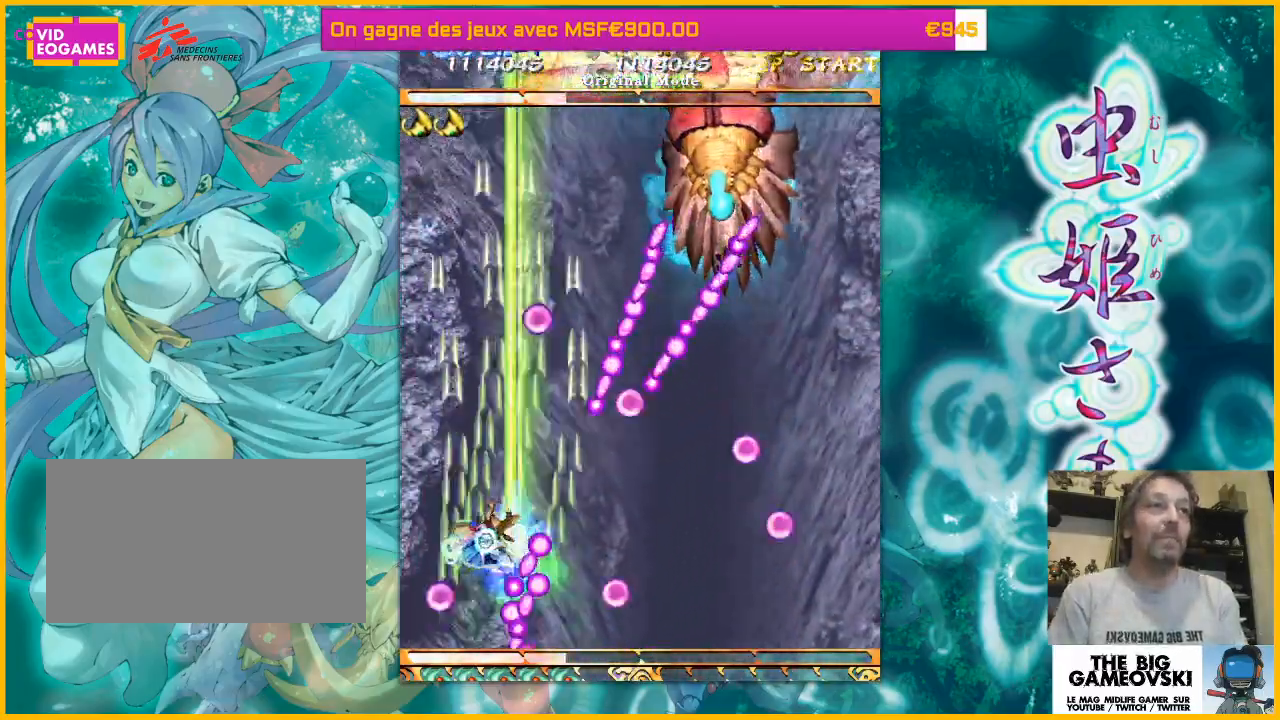
{"dt_ms": 1000, "buttons": [], "left_stick": "down-right"}
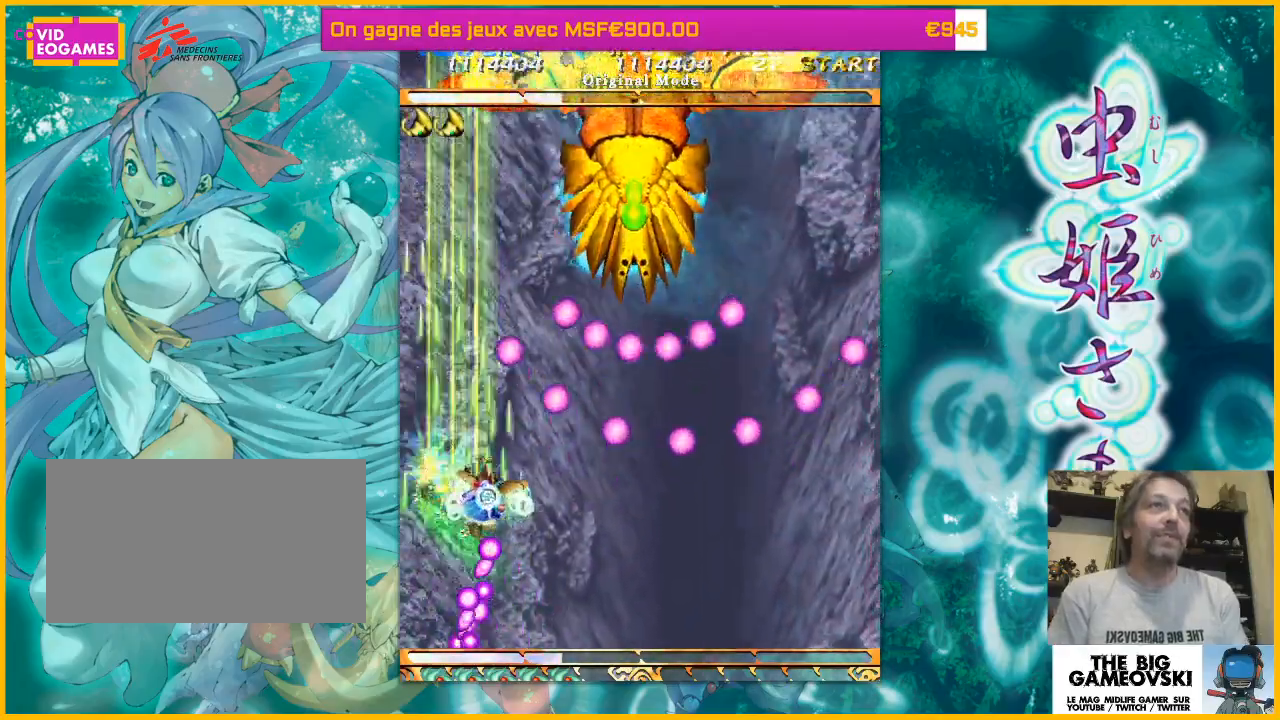
{"dt_ms": 500, "buttons": [], "left_stick": "up-right", "events": [[233, "left_stick", "down-left"], [433, "left_stick", "down-right"], [500, "left_stick", "up-right"]]}
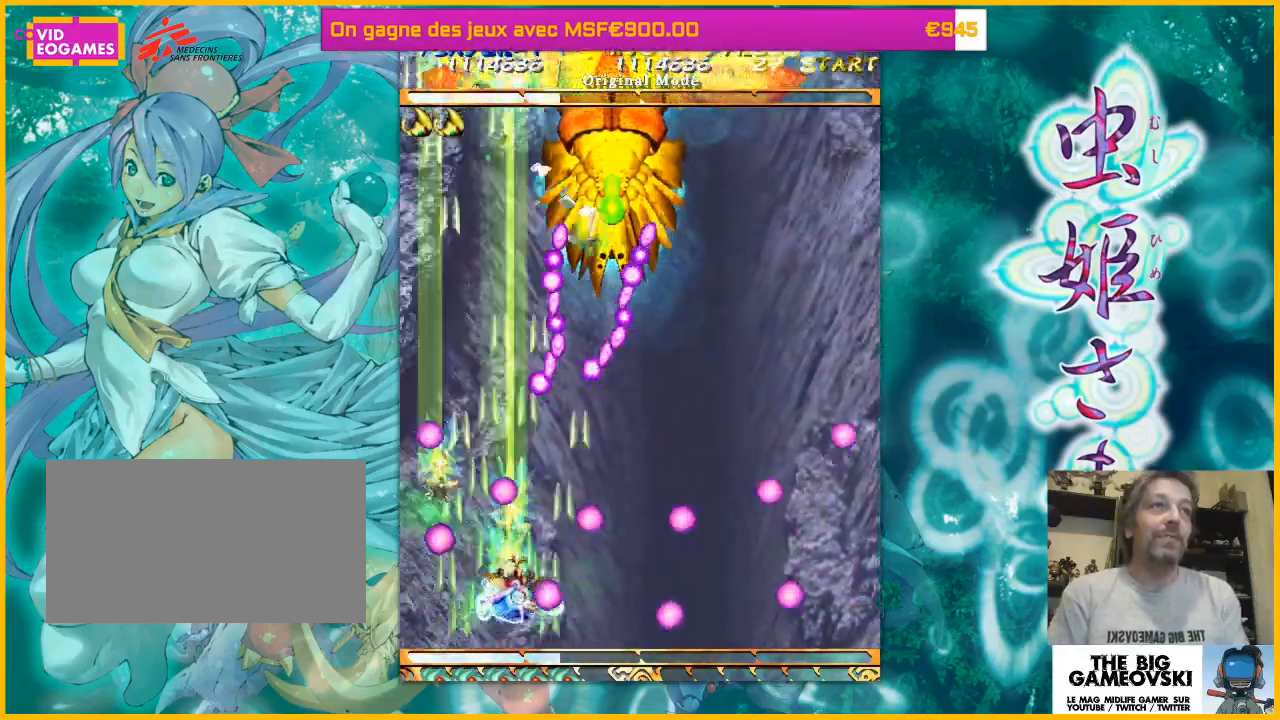
{"dt_ms": 500, "buttons": [], "left_stick": "right", "events": [[300, "left_stick", "right"]]}
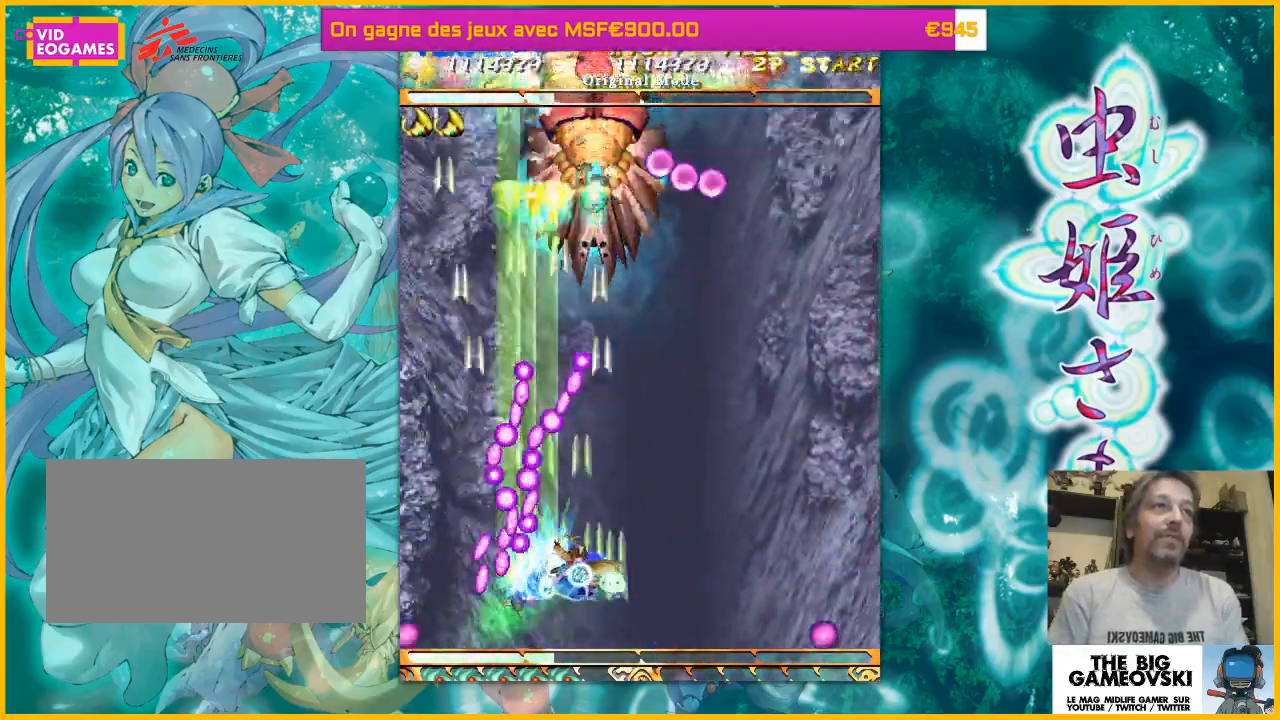
{"dt_ms": 500, "buttons": [], "left_stick": "up-left", "events": [[67, "left_stick", "up-right"], [267, "left_stick", "down-right"], [433, "left_stick", "center"], [500, "left_stick", "up-left"]]}
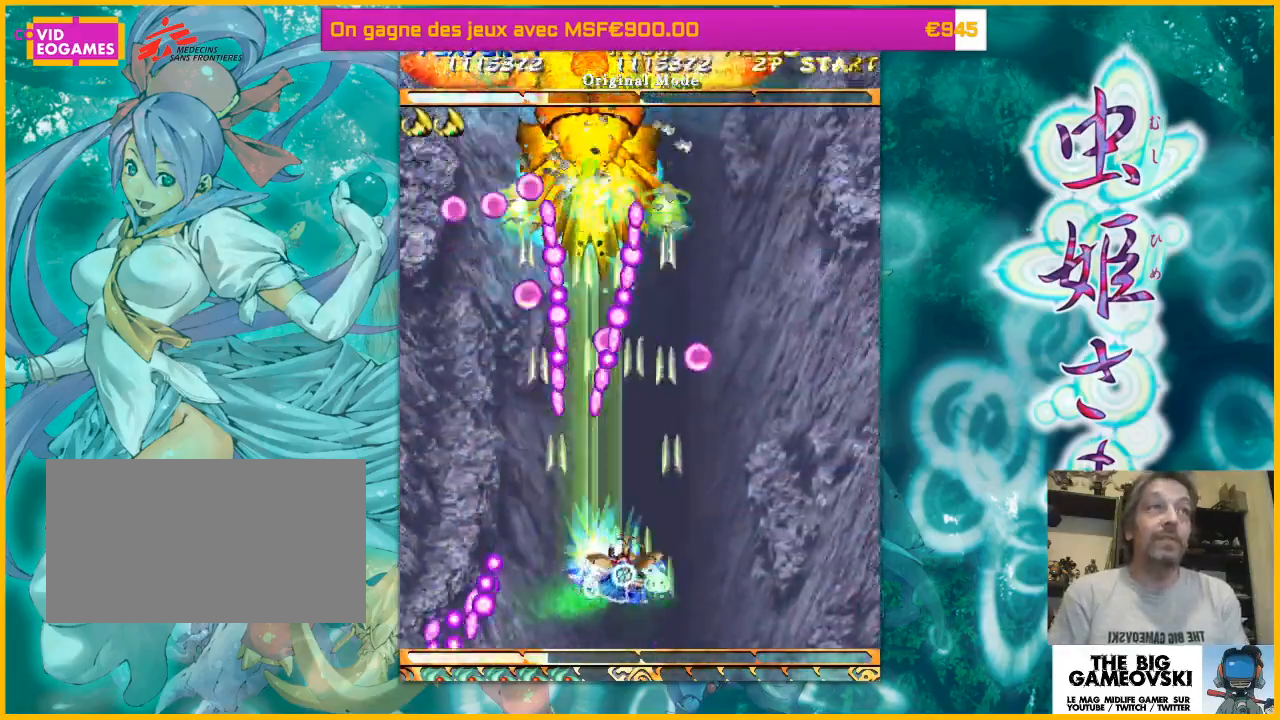
{"dt_ms": 500, "buttons": [], "left_stick": "up", "events": [[67, "left_stick", "up-right"], [133, "left_stick", "right"], [400, "left_stick", "up-left"], [467, "left_stick", "up"]]}
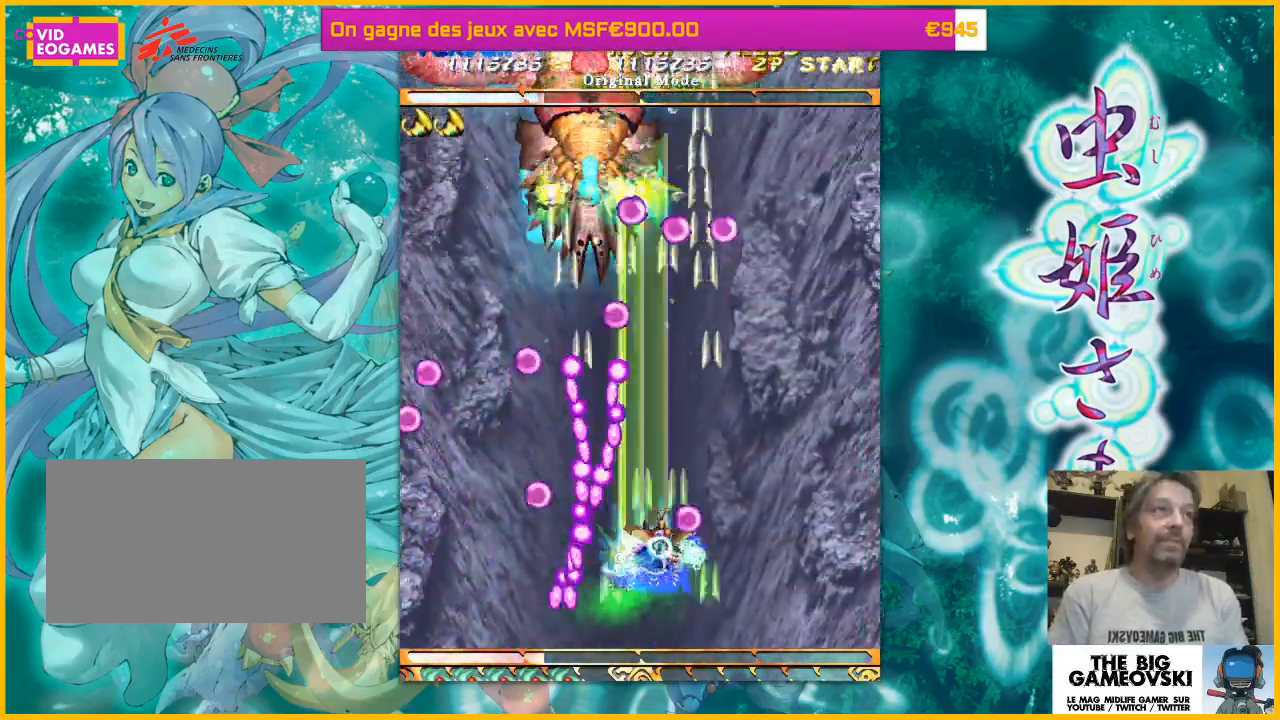
{"dt_ms": 500, "buttons": [], "left_stick": "down", "events": [[100, "left_stick", "up-right"], [200, "left_stick", "right"], [333, "left_stick", "down-right"], [500, "left_stick", "down"]]}
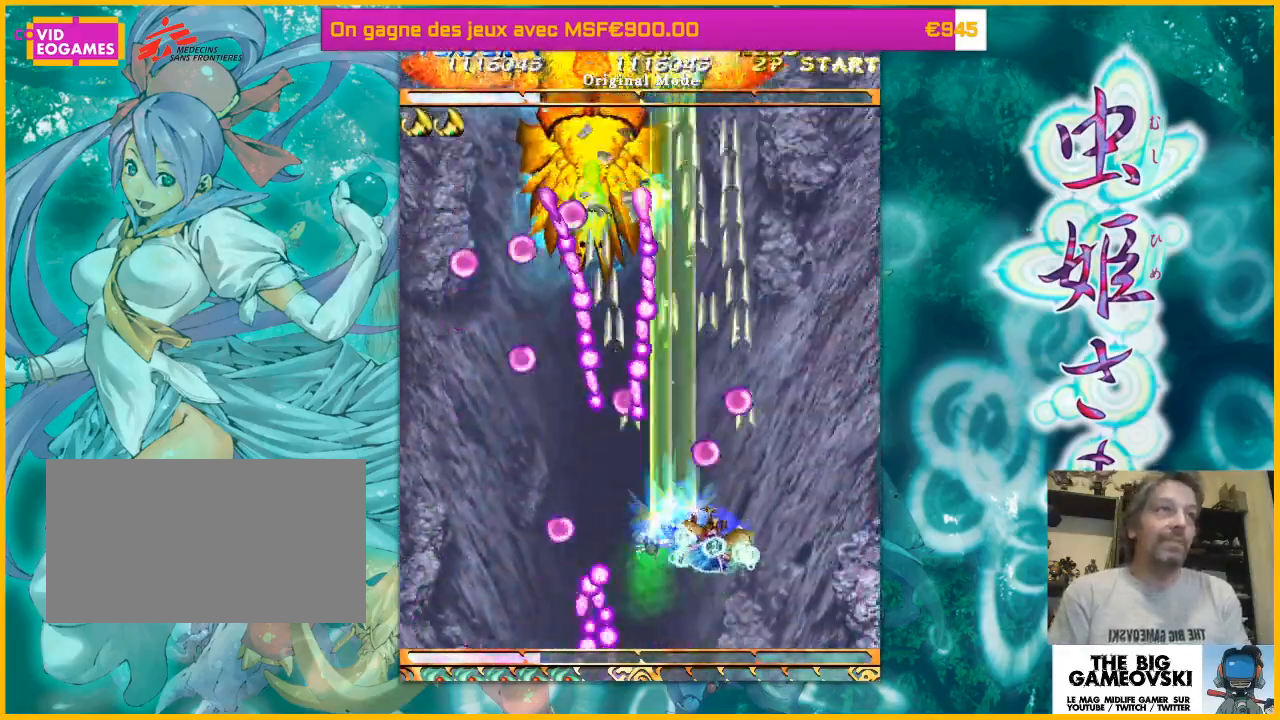
{"dt_ms": 500, "buttons": [], "left_stick": "up-right", "events": [[33, "left_stick", "down-left"], [200, "left_stick", "up-left"], [267, "left_stick", "up-right"]]}
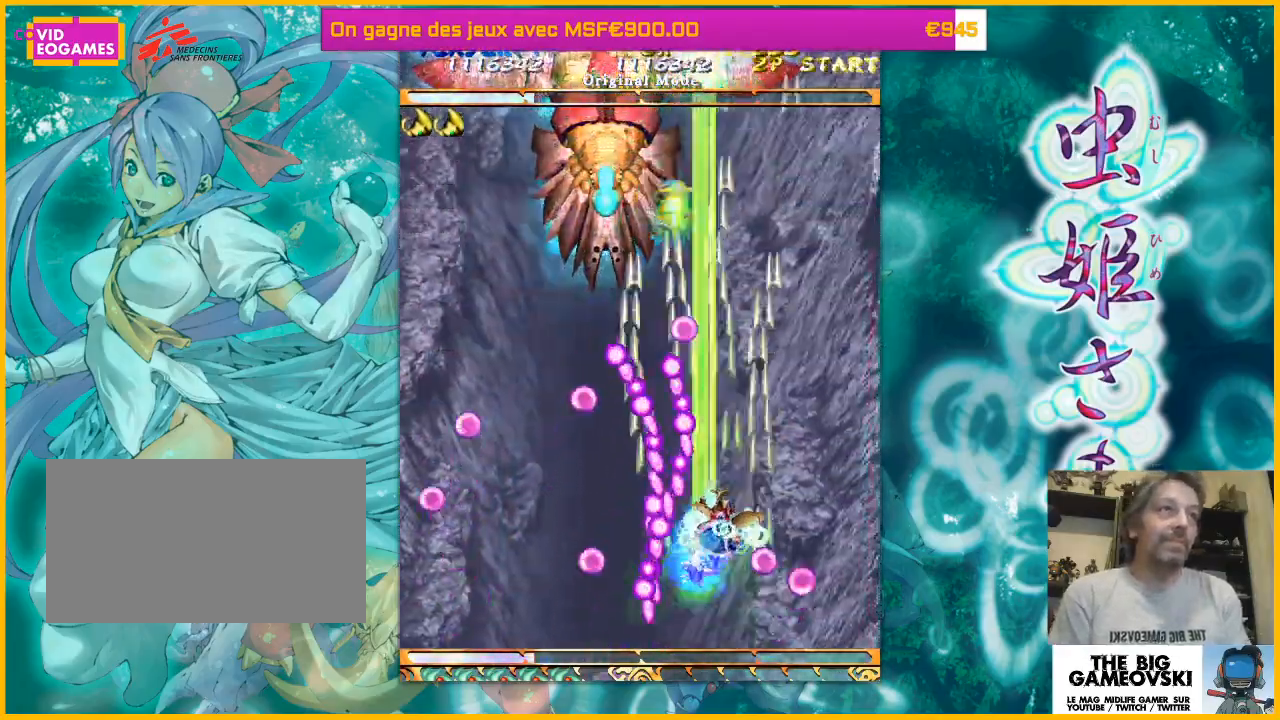
{"dt_ms": 500, "buttons": [], "left_stick": "down-left", "events": [[33, "left_stick", "right"], [400, "left_stick", "down-left"]]}
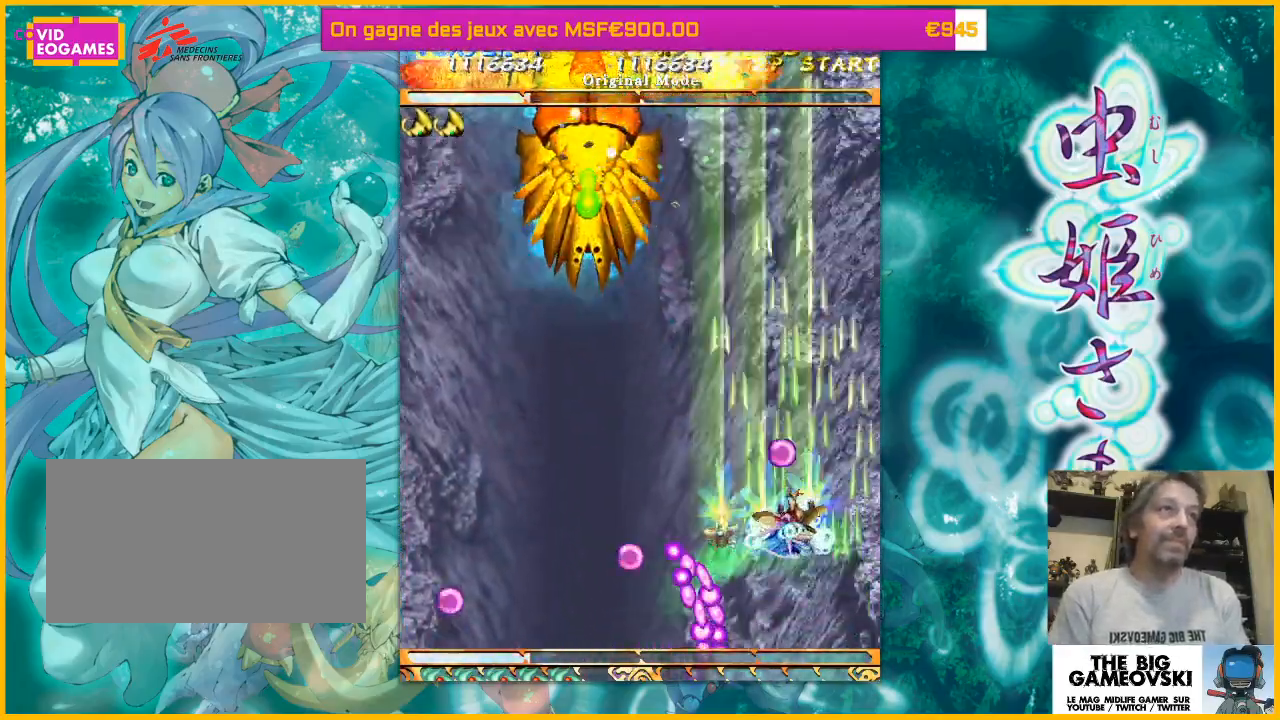
{"dt_ms": 500, "buttons": [], "left_stick": "left", "events": [[233, "left_stick", "up-left"], [500, "left_stick", "left"]]}
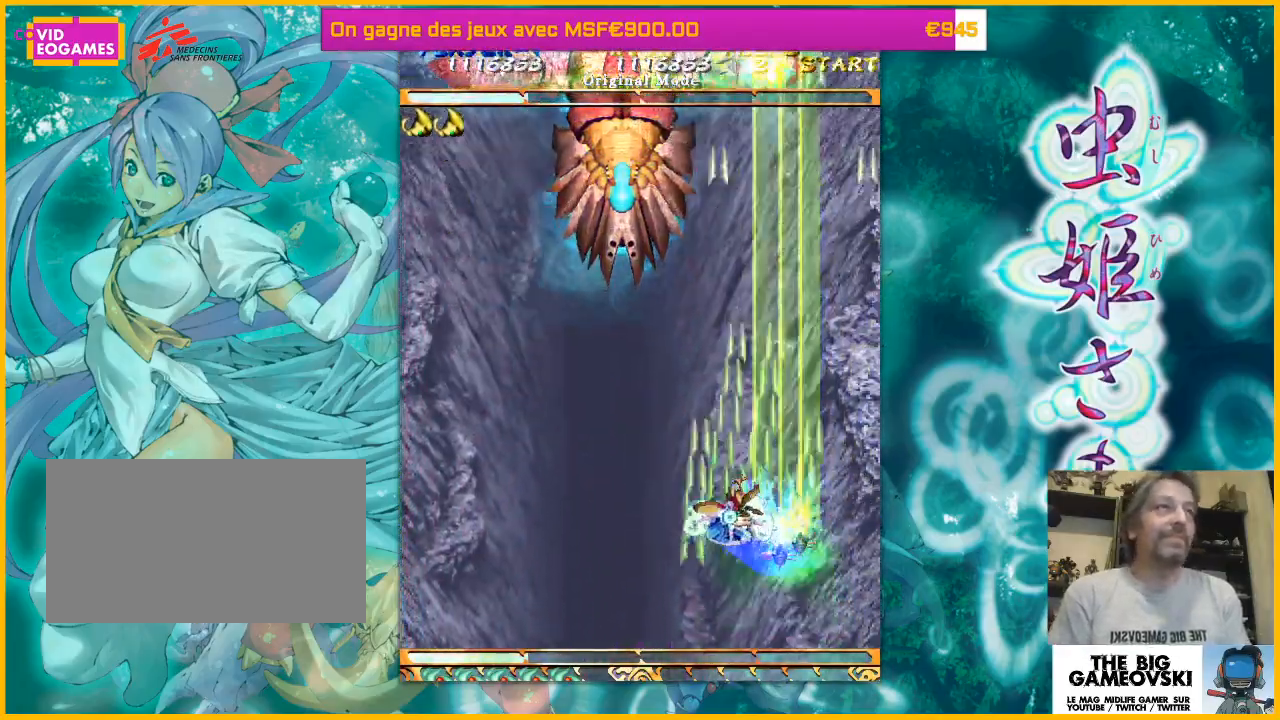
{"dt_ms": 500, "buttons": [], "left_stick": "down-right", "events": [[500, "left_stick", "down-right"]]}
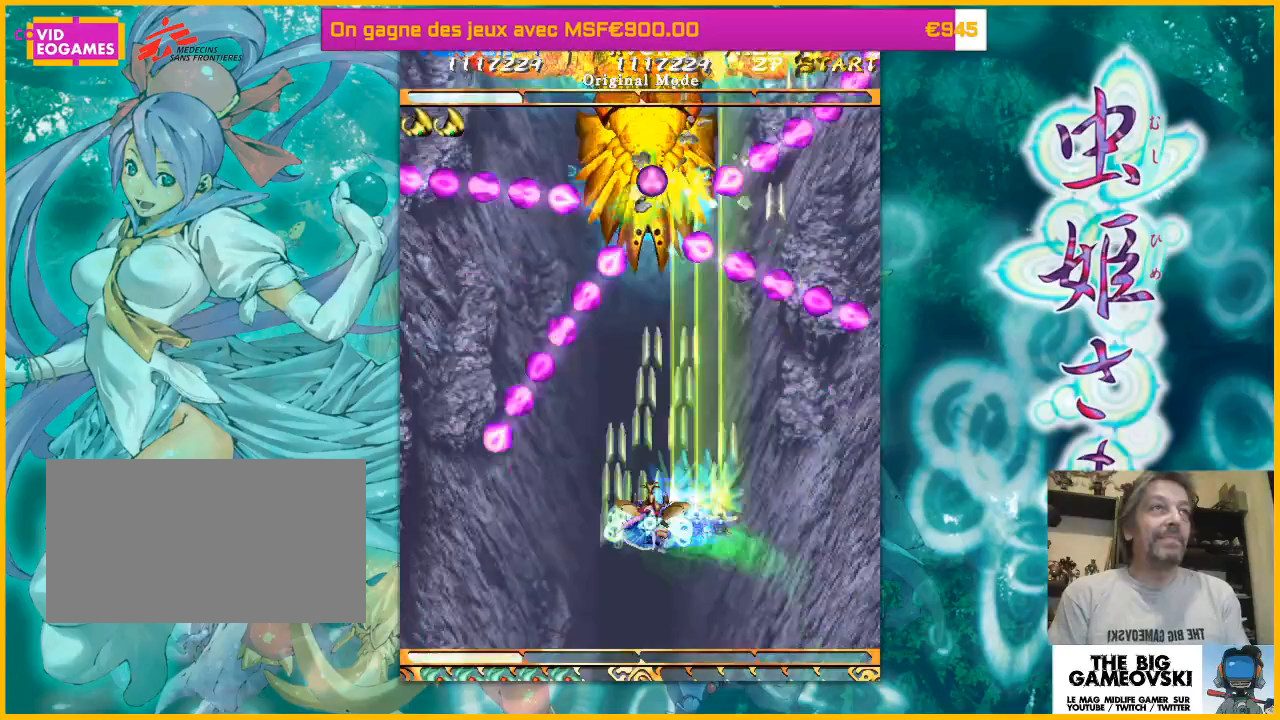
{"dt_ms": 500, "buttons": [], "left_stick": "down-right", "events": [[133, "left_stick", "left"], [233, "left_stick", "center"], [500, "left_stick", "down-right"]]}
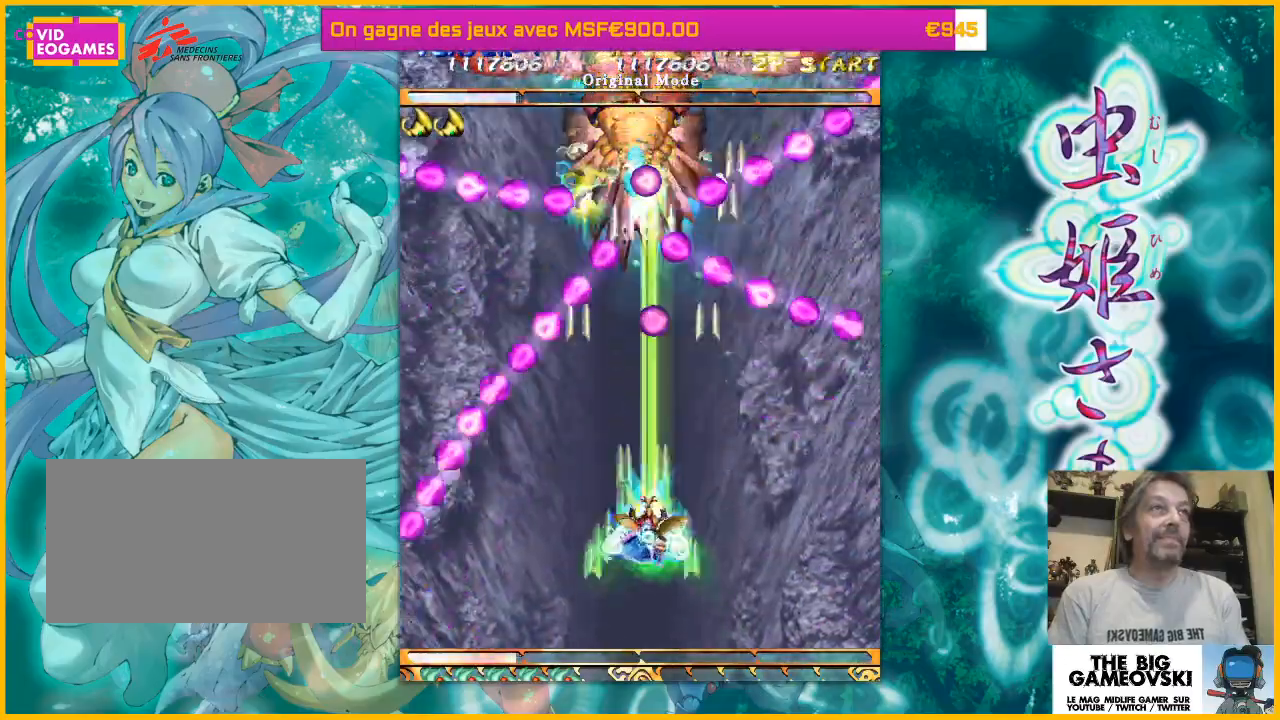
{"dt_ms": 500, "buttons": [], "left_stick": "center", "events": [[300, "left_stick", "center"]]}
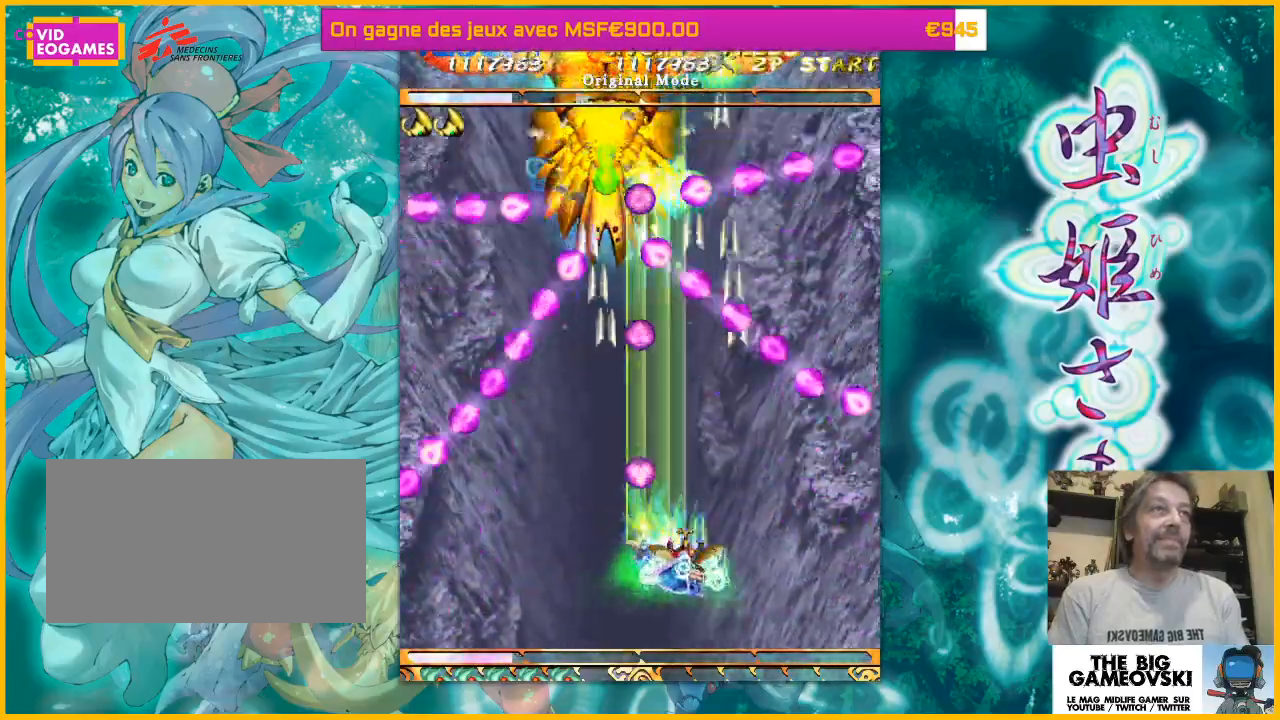
{"dt_ms": 500, "buttons": [], "left_stick": "left", "events": [[367, "left_stick", "left"]]}
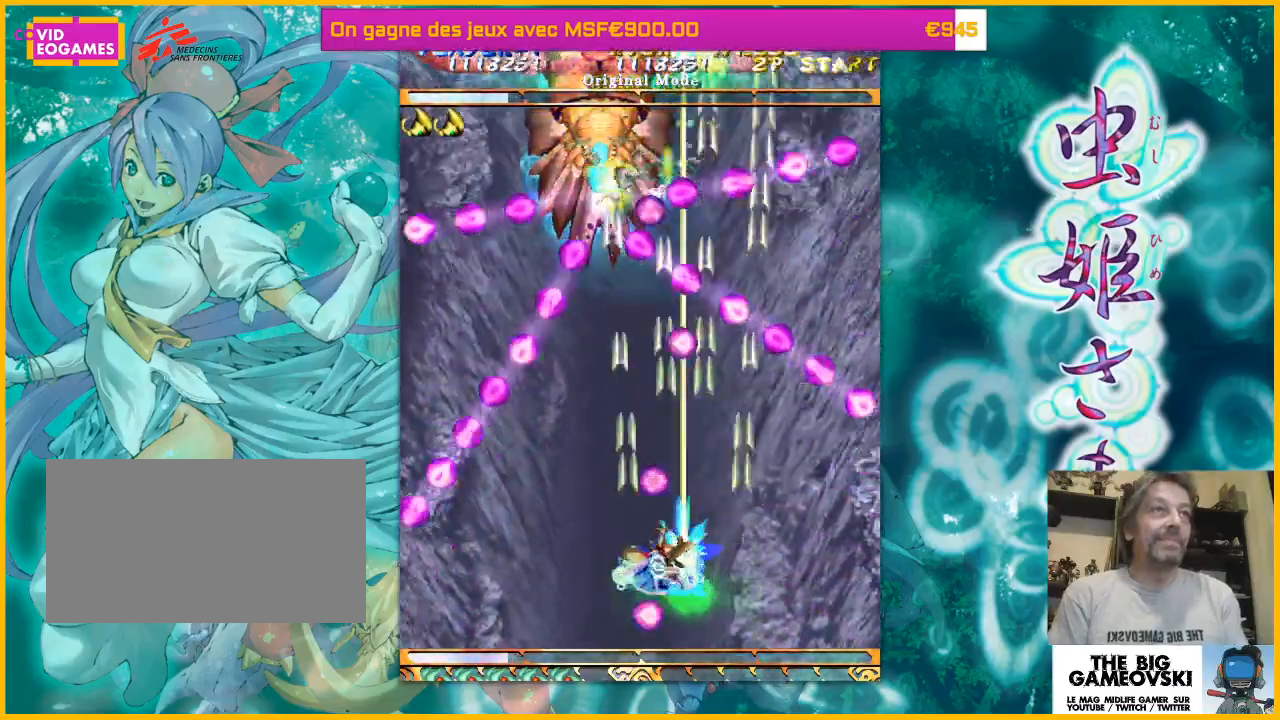
{"dt_ms": 500, "buttons": [], "left_stick": "center", "events": [[200, "left_stick", "center"]]}
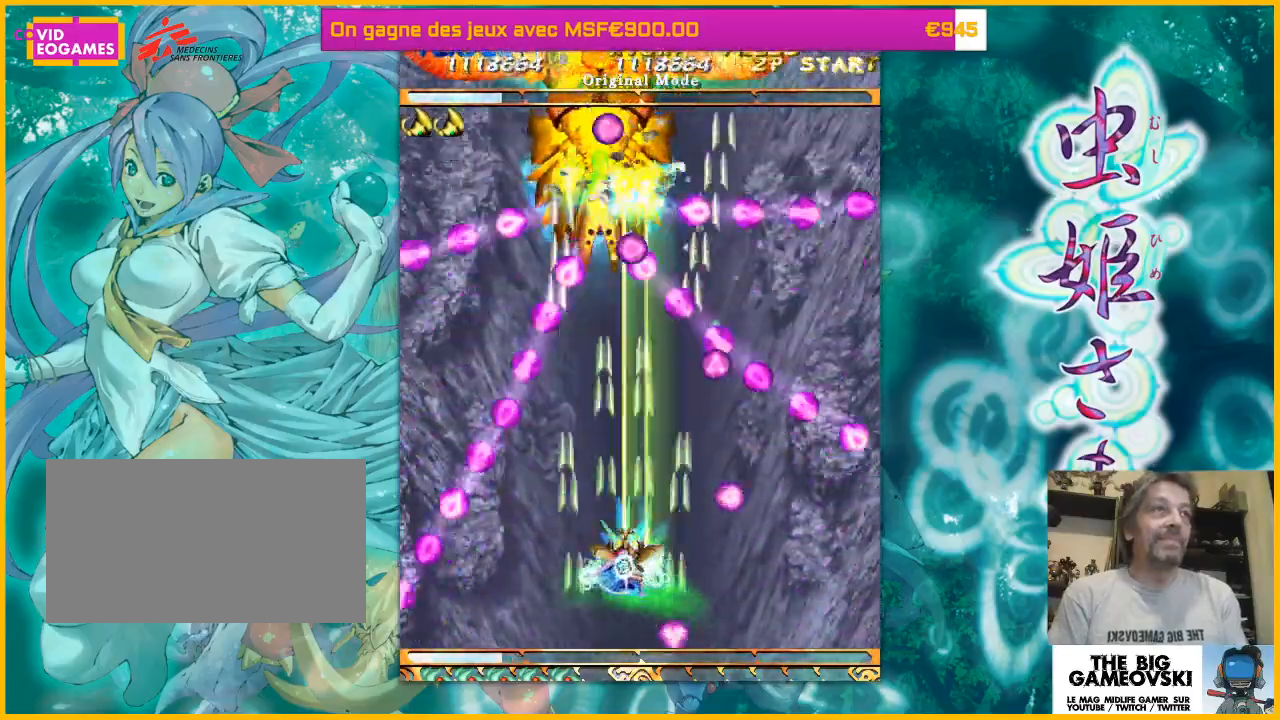
{"dt_ms": 500, "buttons": [], "left_stick": "center", "events": []}